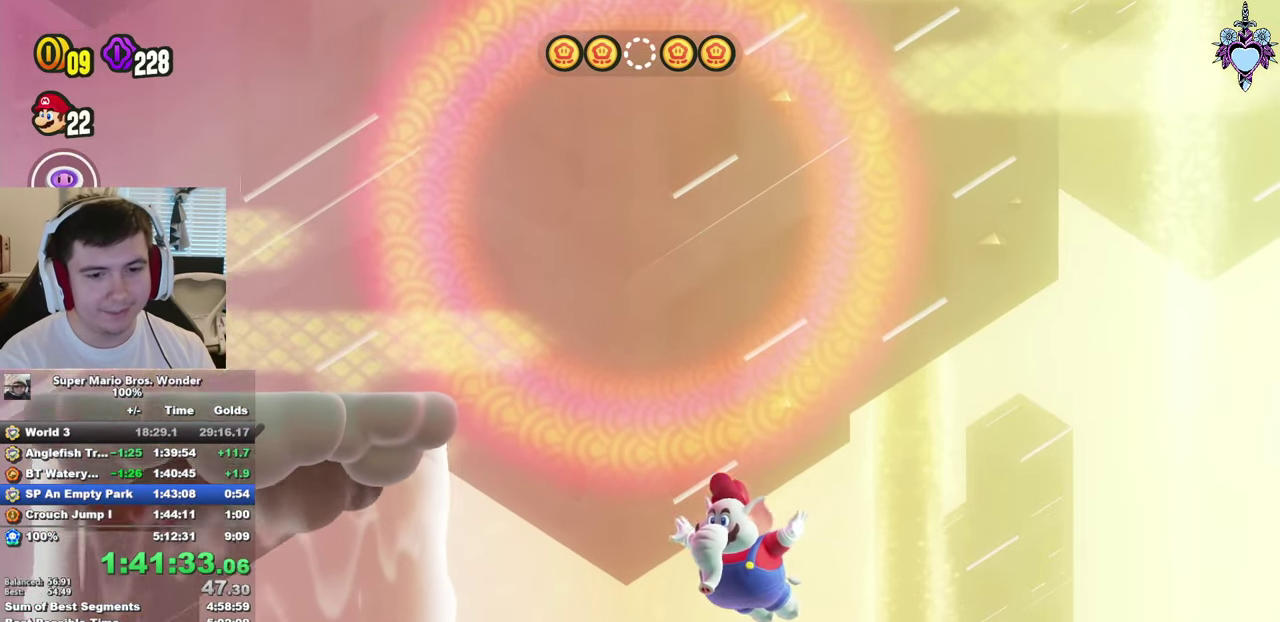
Gameplay with a controller (PlayStation layout); each line is a JSON object with the inputs held at the frame after it. "events" lists button and stick changes between this image and that frame as [ms after this image, input, new state], when the widget could be followed in between. This overlay highlights the sticks when they move; stick clicks (L3) are not distinguishable. Not read: L3 R3.
{"buttons": ["SQUARE", "DPAD_RIGHT"], "left_stick": "center", "right_stick": "center", "events": [[117, "R1", "down"], [234, "R1", "up"]]}
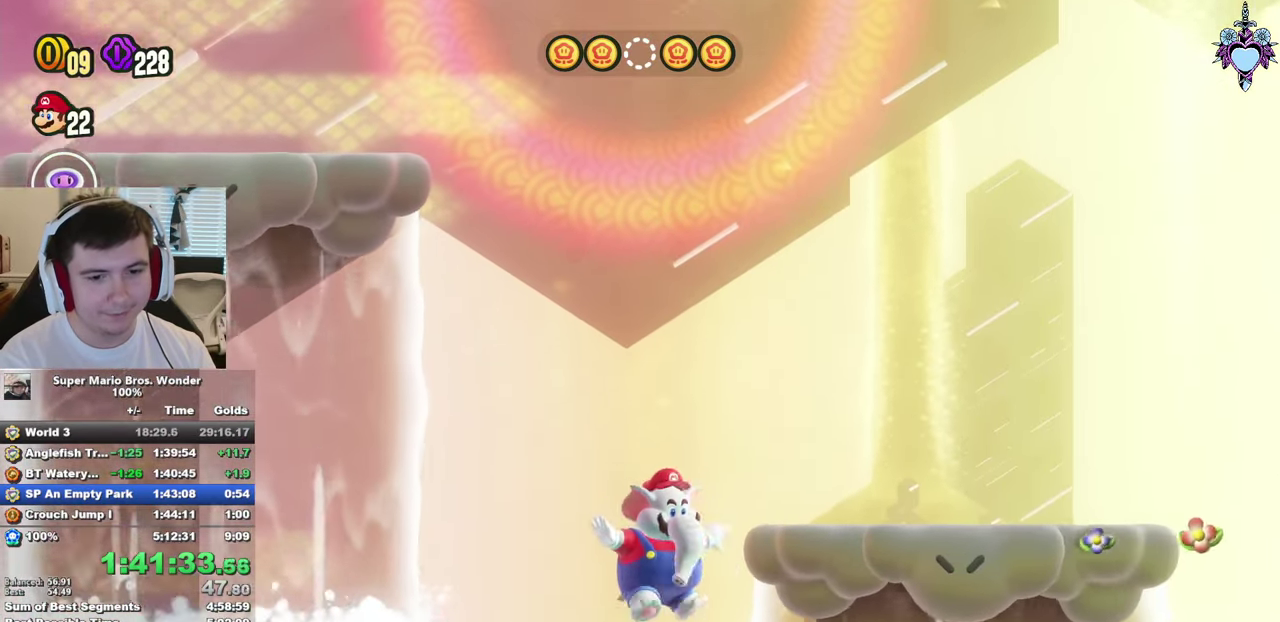
{"buttons": ["SQUARE", "DPAD_LEFT"], "left_stick": "center", "right_stick": "center", "events": [[167, "DPAD_RIGHT", "up"], [300, "DPAD_LEFT", "down"]]}
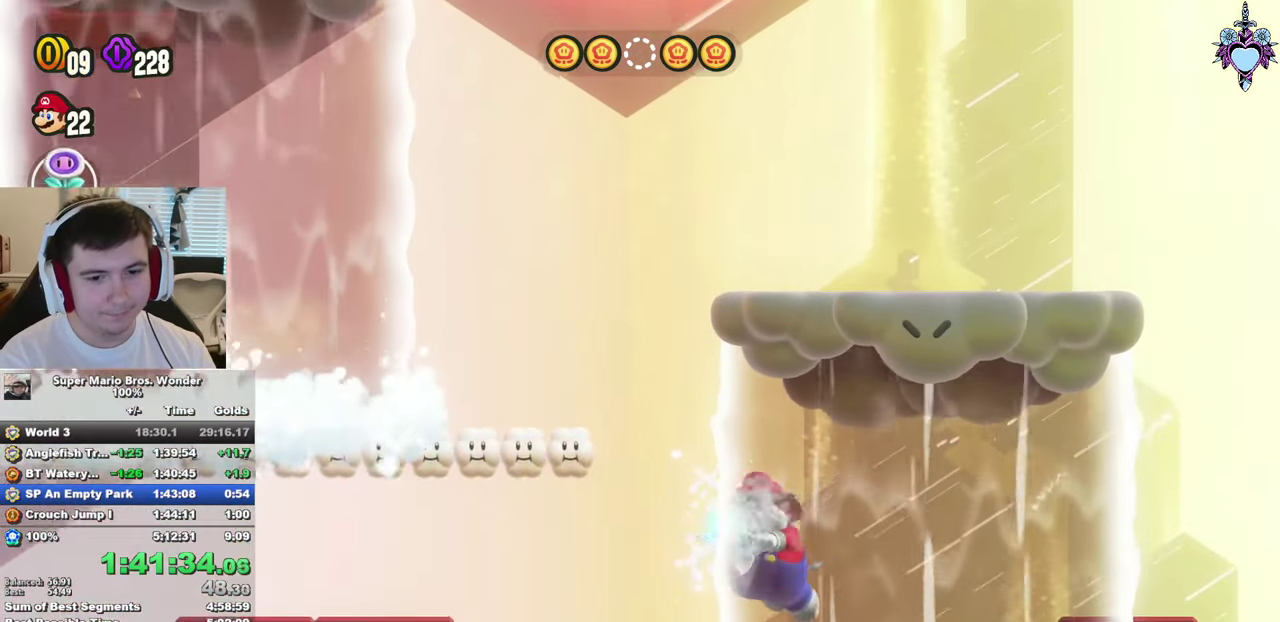
{"buttons": ["SQUARE", "DPAD_LEFT"], "left_stick": "center", "right_stick": "center", "events": []}
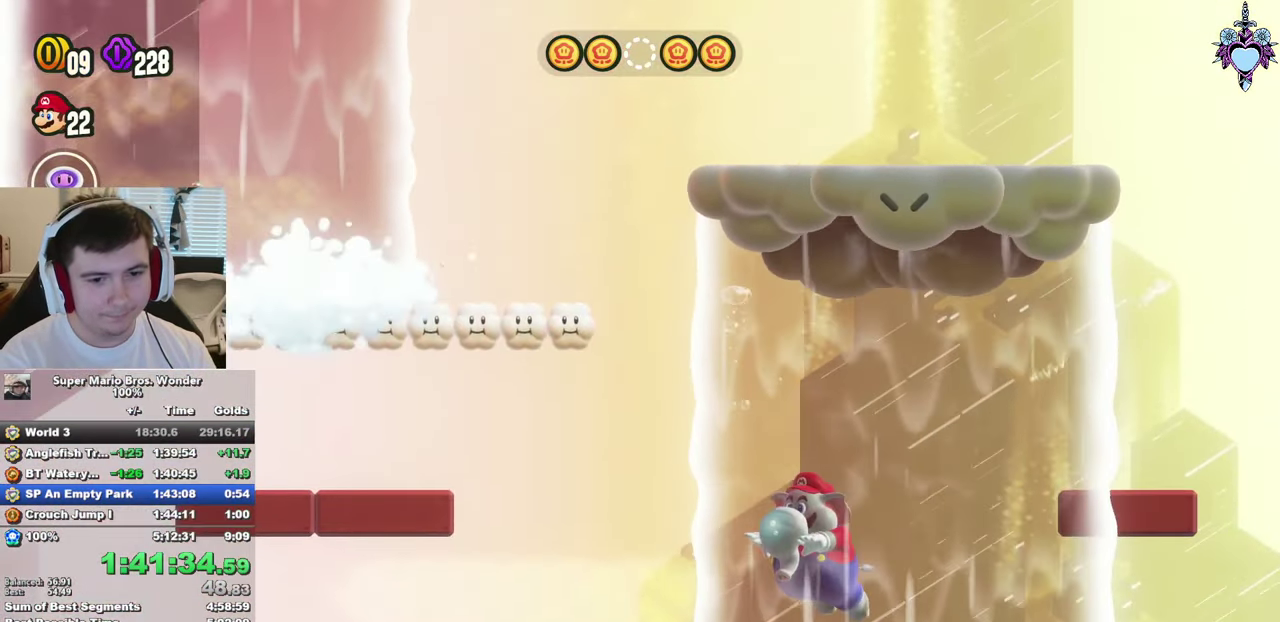
{"buttons": ["SQUARE", "DPAD_LEFT"], "left_stick": "center", "right_stick": "center", "events": []}
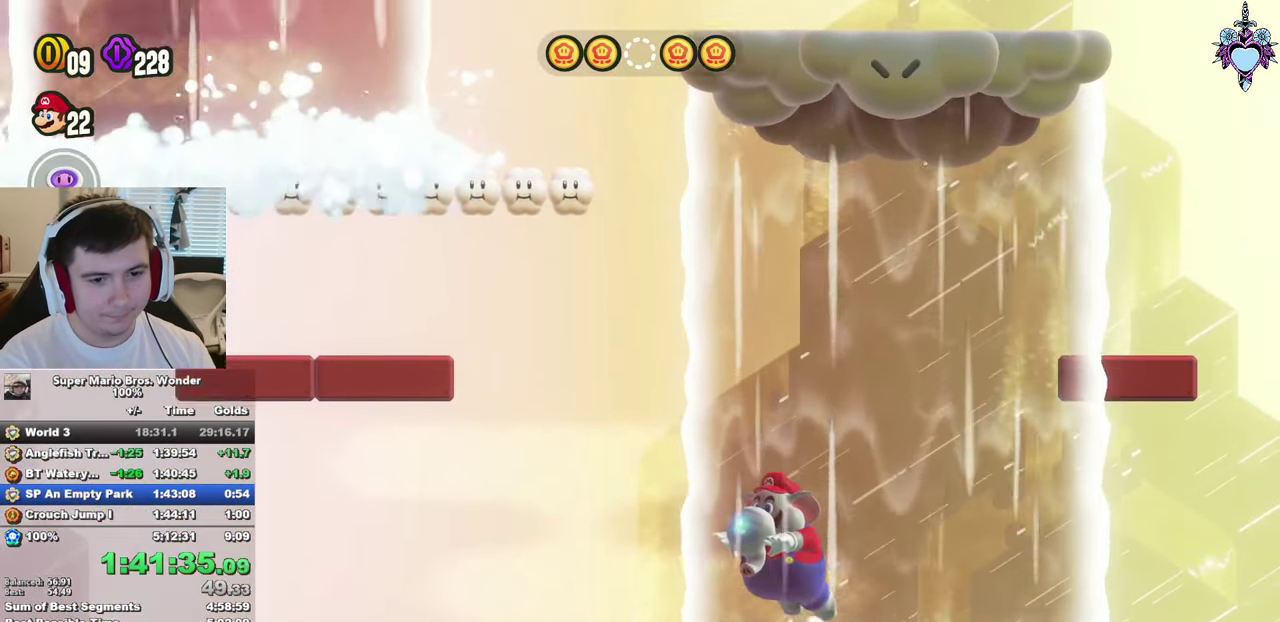
{"buttons": ["SQUARE", "DPAD_LEFT"], "left_stick": "center", "right_stick": "center", "events": []}
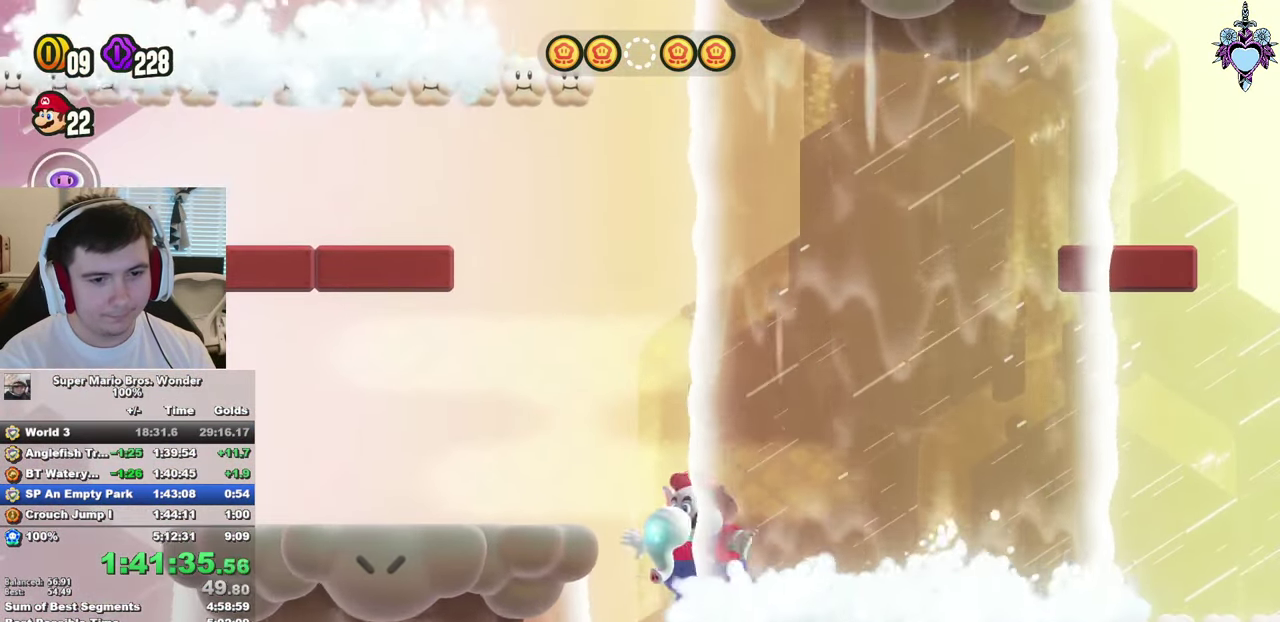
{"buttons": ["SQUARE", "DPAD_LEFT"], "left_stick": "center", "right_stick": "center", "events": []}
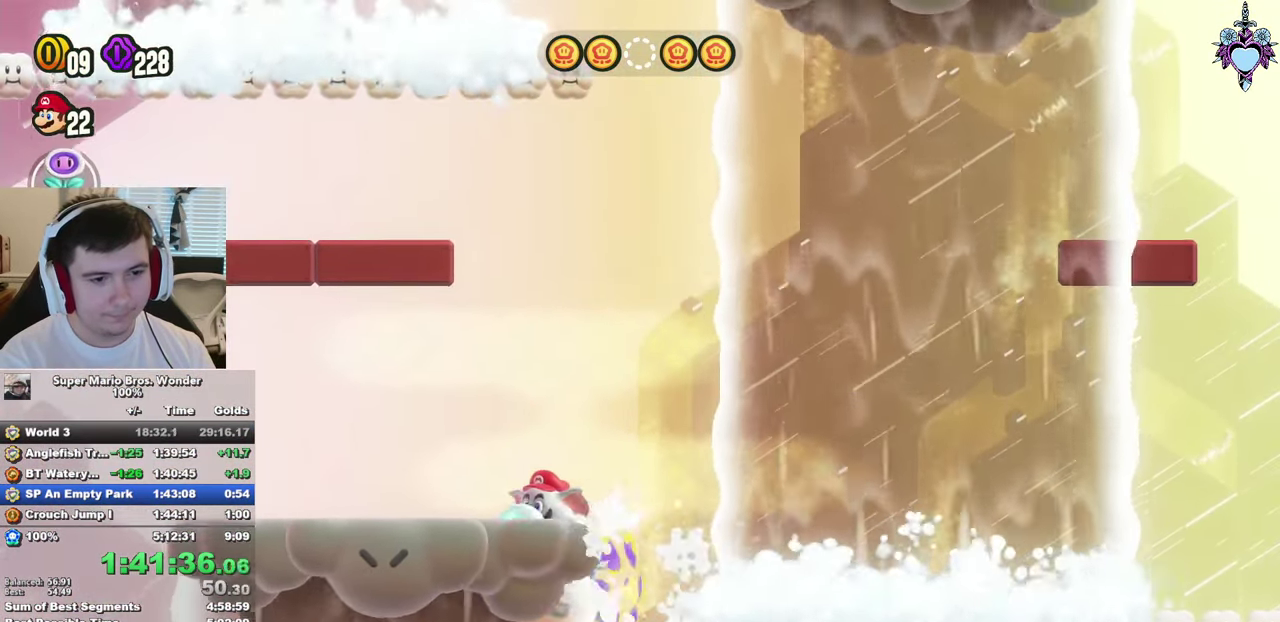
{"buttons": ["CROSS", "SQUARE", "DPAD_RIGHT"], "left_stick": "center", "right_stick": "center", "events": [[250, "DPAD_LEFT", "up"], [250, "SQUARE", "up"], [367, "DPAD_RIGHT", "down"], [450, "CROSS", "down"], [450, "SQUARE", "down"]]}
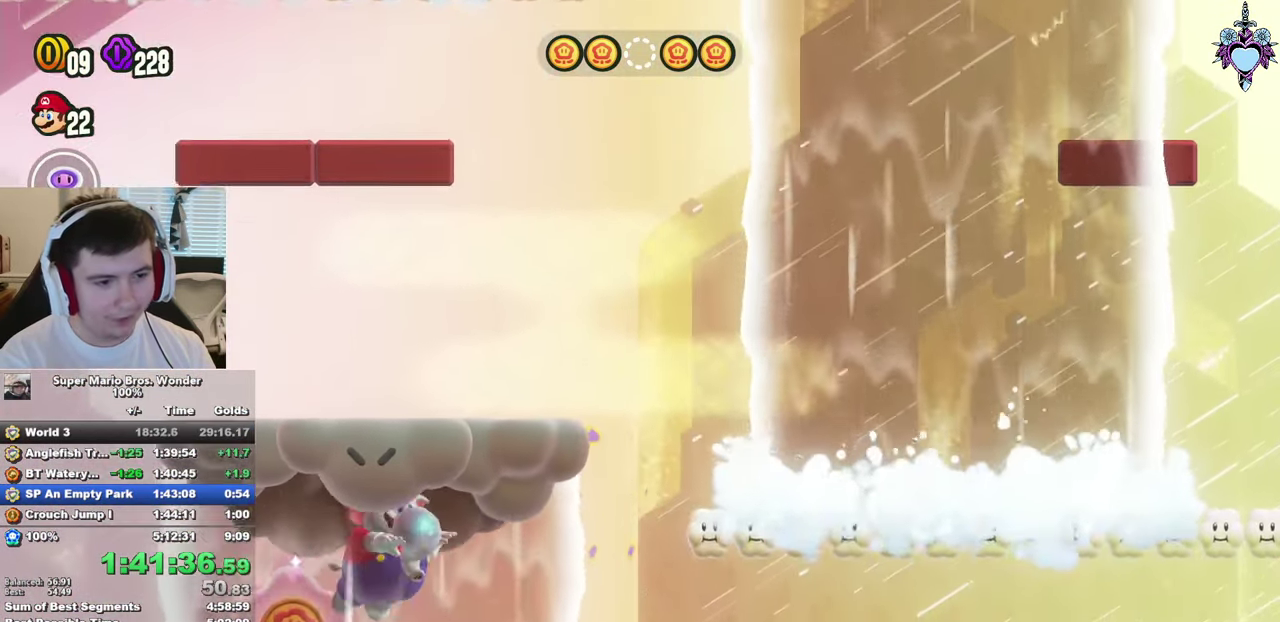
{"buttons": ["DPAD_RIGHT"], "left_stick": "center", "right_stick": "center", "events": [[100, "CROSS", "up"], [100, "SQUARE", "up"], [166, "CROSS", "down"], [283, "CROSS", "up"], [333, "CROSS", "down"], [466, "CROSS", "up"]]}
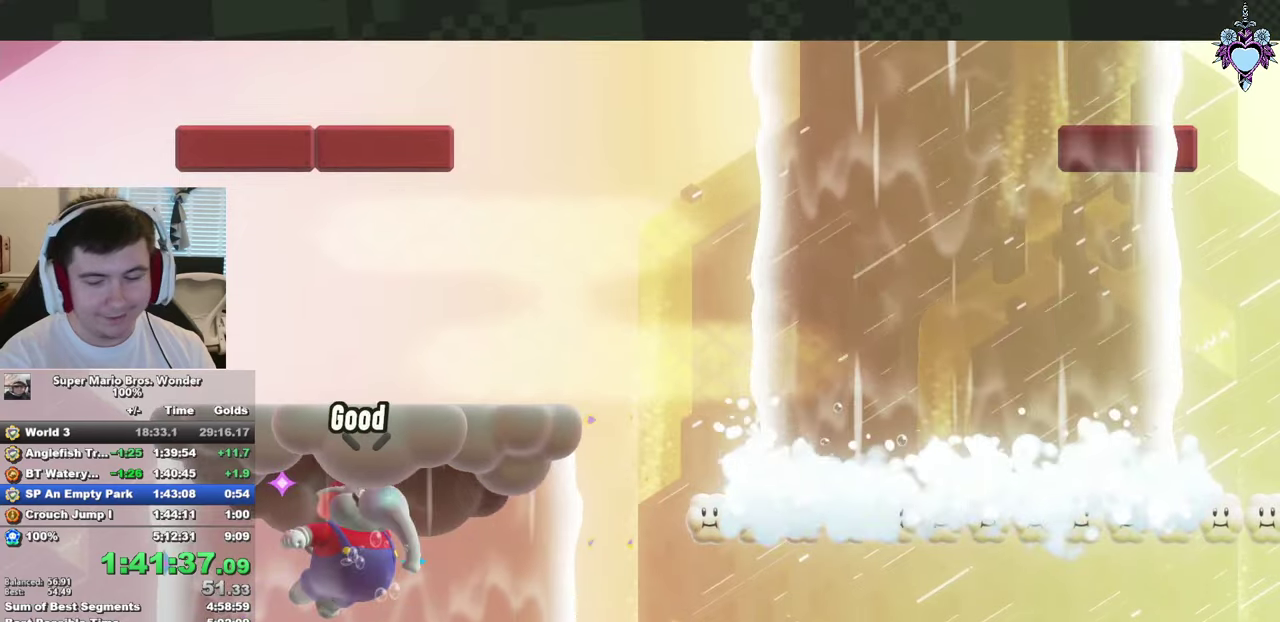
{"buttons": ["CROSS", "DPAD_RIGHT"], "left_stick": "center", "right_stick": "center", "events": [[16, "CROSS", "down"], [66, "DPAD_RIGHT", "up"], [116, "CROSS", "up"], [183, "CROSS", "down"], [250, "DPAD_RIGHT", "down"], [283, "CROSS", "up"], [350, "CROSS", "down"], [433, "CROSS", "up"], [500, "CROSS", "down"]]}
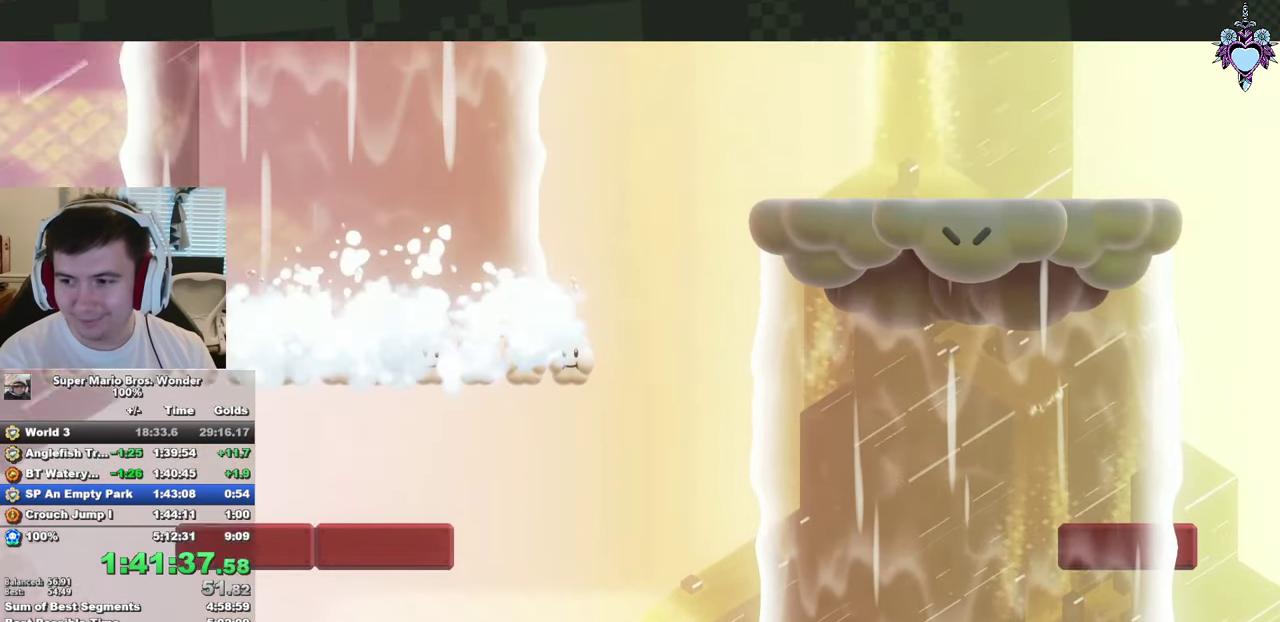
{"buttons": ["CROSS"], "left_stick": "center", "right_stick": "center", "events": [[50, "DPAD_RIGHT", "up"], [116, "CROSS", "up"], [166, "CROSS", "down"], [266, "CROSS", "up"], [266, "DPAD_RIGHT", "down"], [333, "CROSS", "down"], [366, "DPAD_RIGHT", "up"], [433, "CROSS", "up"], [500, "CROSS", "down"]]}
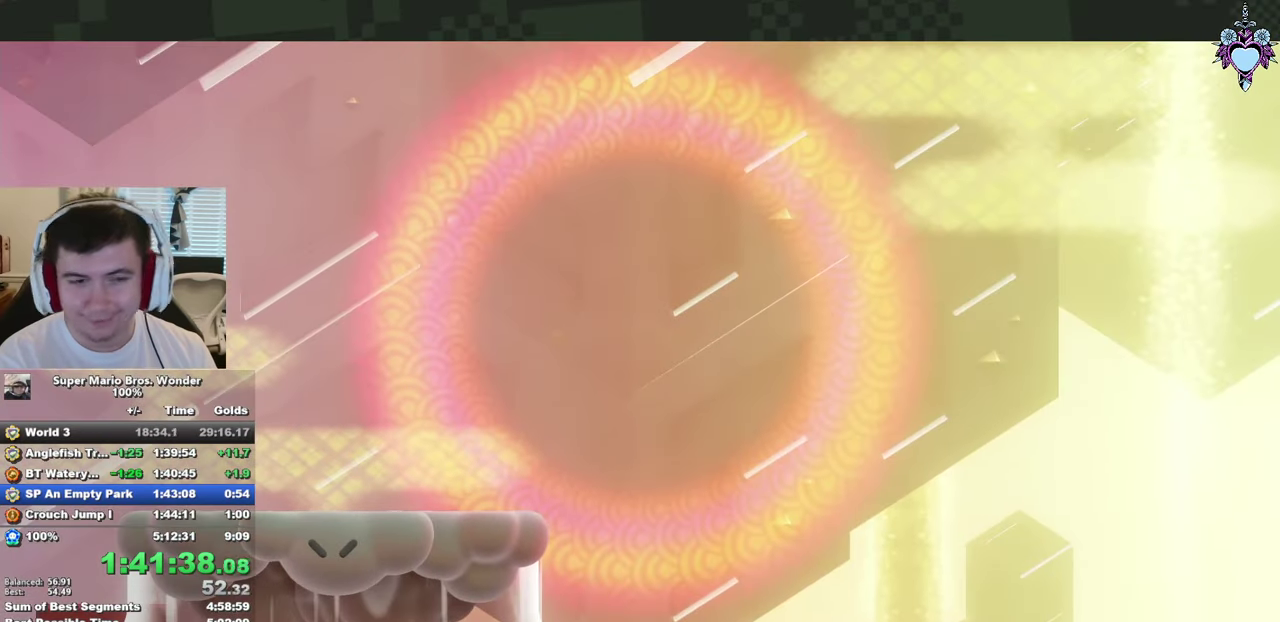
{"buttons": ["CROSS"], "left_stick": "center", "right_stick": "center", "events": [[100, "CROSS", "up"], [150, "CROSS", "down"], [250, "CROSS", "up"], [316, "CROSS", "down"], [400, "CROSS", "up"], [483, "CROSS", "down"]]}
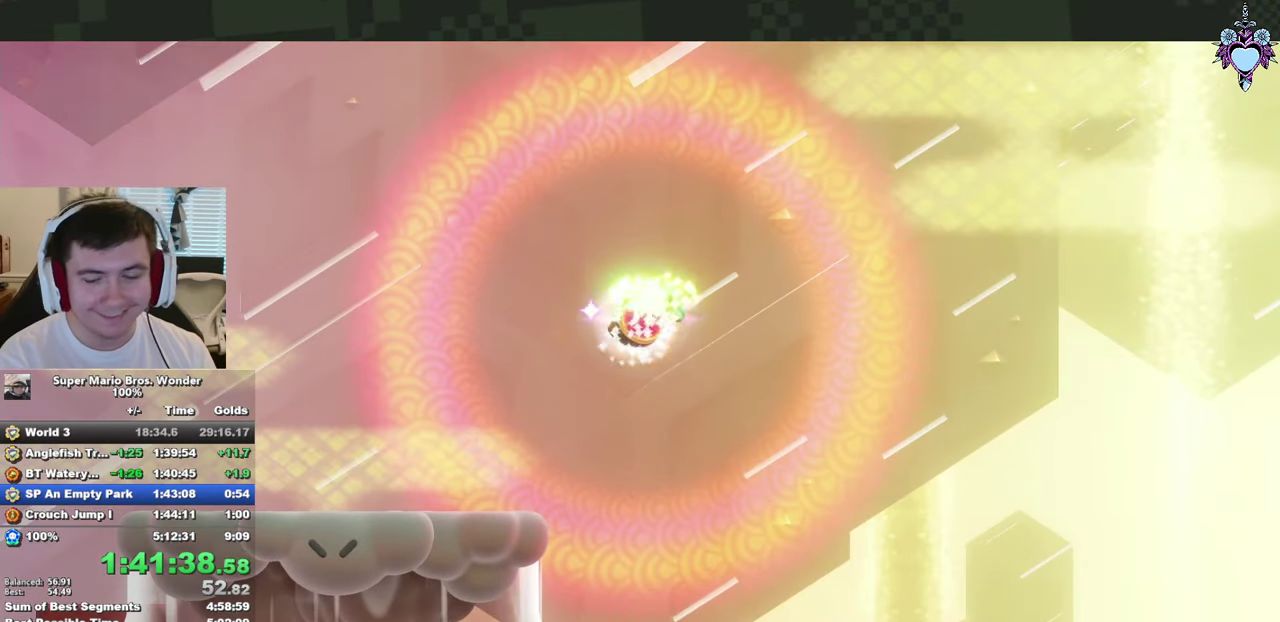
{"buttons": ["CROSS"], "left_stick": "center", "right_stick": "center", "events": [[83, "CROSS", "up"], [133, "CROSS", "down"], [233, "CROSS", "up"], [300, "CROSS", "down"], [400, "CROSS", "up"], [450, "CROSS", "down"]]}
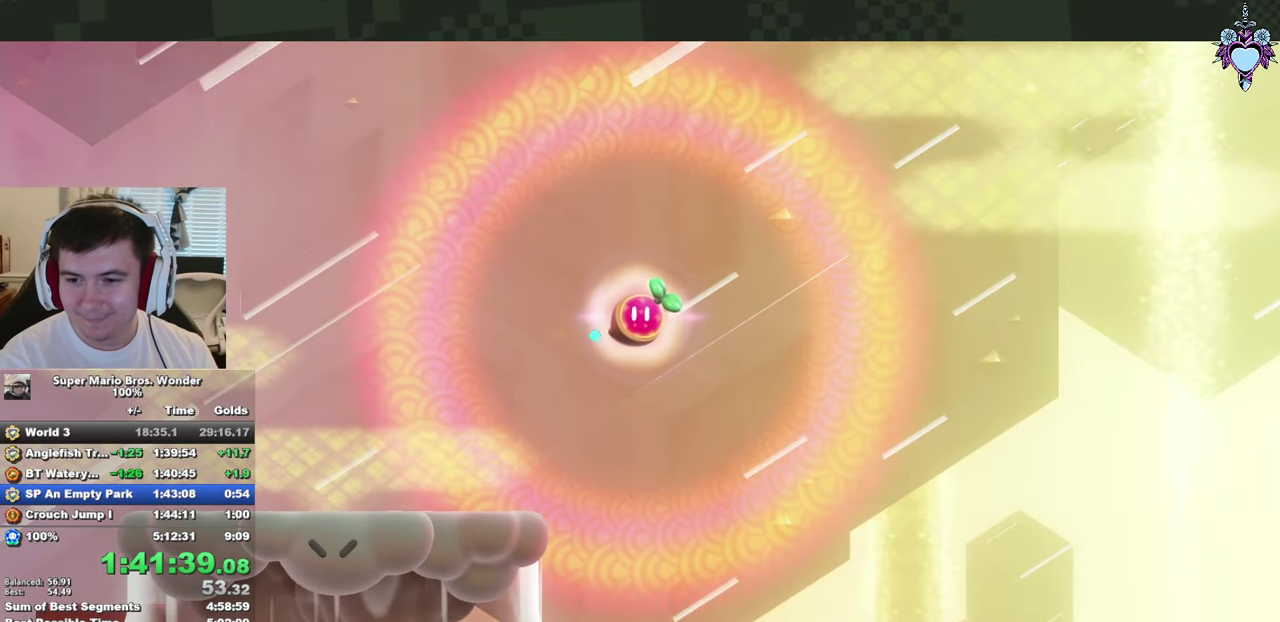
{"buttons": ["CROSS"], "left_stick": "center", "right_stick": "center", "events": [[50, "CROSS", "up"], [133, "CROSS", "down"], [216, "CROSS", "up"], [283, "CROSS", "down"], [366, "CROSS", "up"], [450, "CROSS", "down"]]}
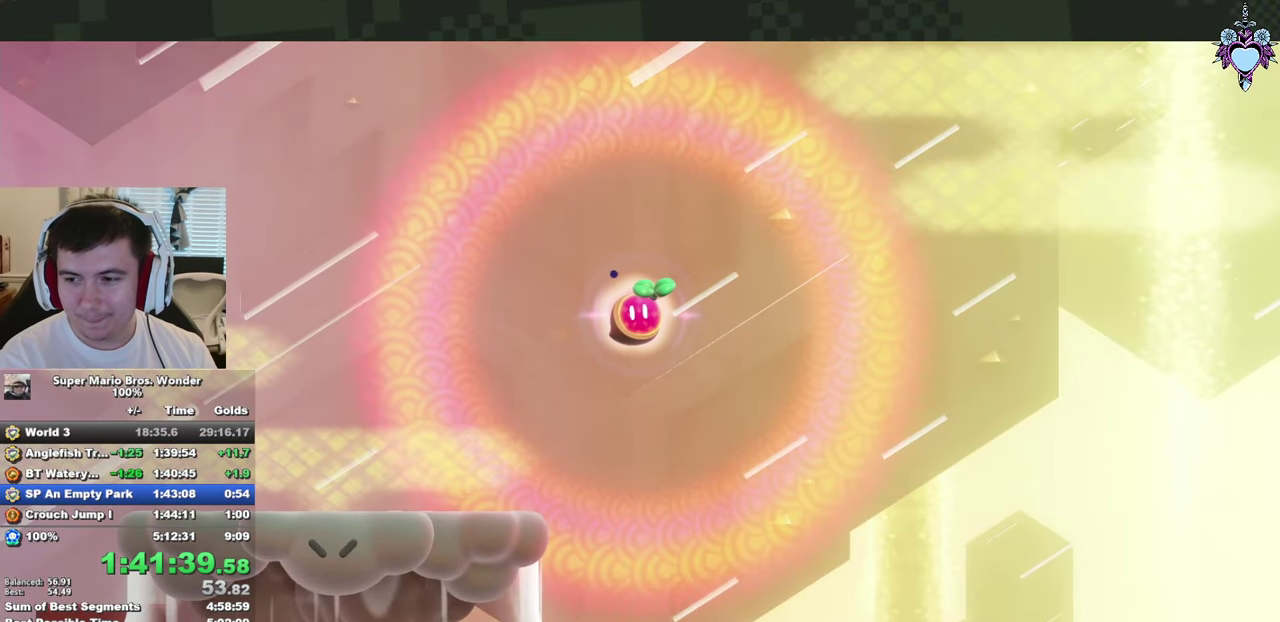
{"buttons": ["CROSS"], "left_stick": "center", "right_stick": "center", "events": [[50, "CROSS", "up"], [100, "CROSS", "down"], [200, "CROSS", "up"], [283, "CROSS", "down"], [366, "CROSS", "up"], [416, "CROSS", "down"]]}
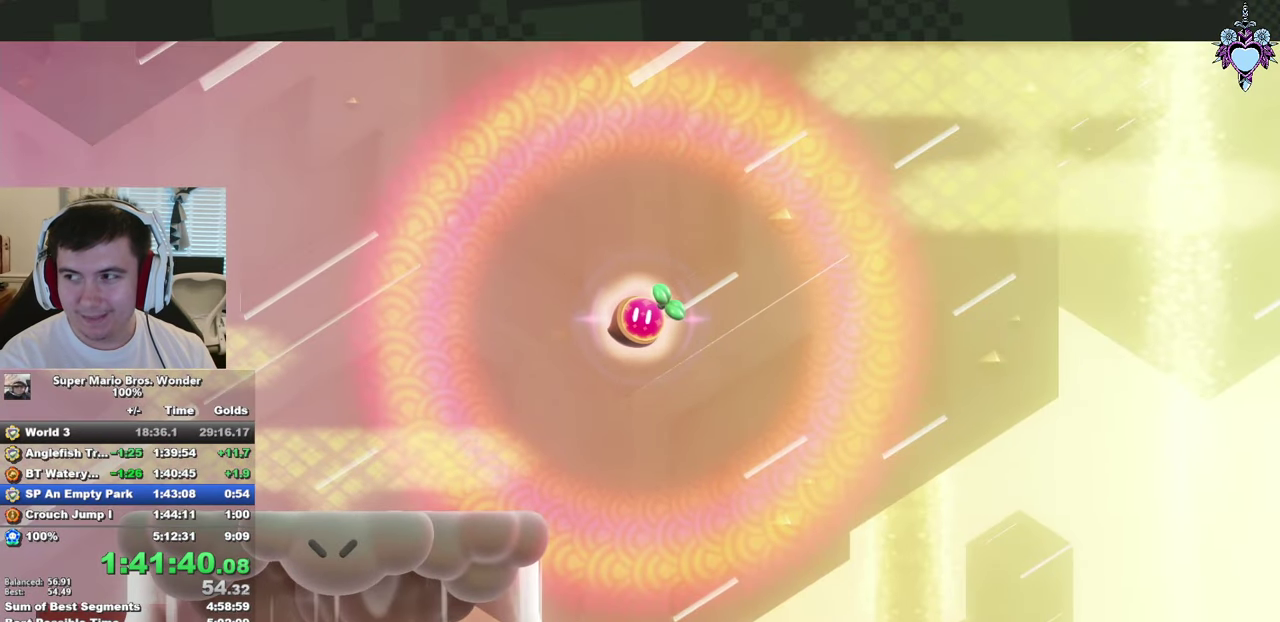
{"buttons": ["CROSS"], "left_stick": "center", "right_stick": "center", "events": [[33, "CROSS", "up"], [100, "CROSS", "down"], [183, "CROSS", "up"], [266, "CROSS", "down"], [350, "CROSS", "up"], [416, "CROSS", "down"]]}
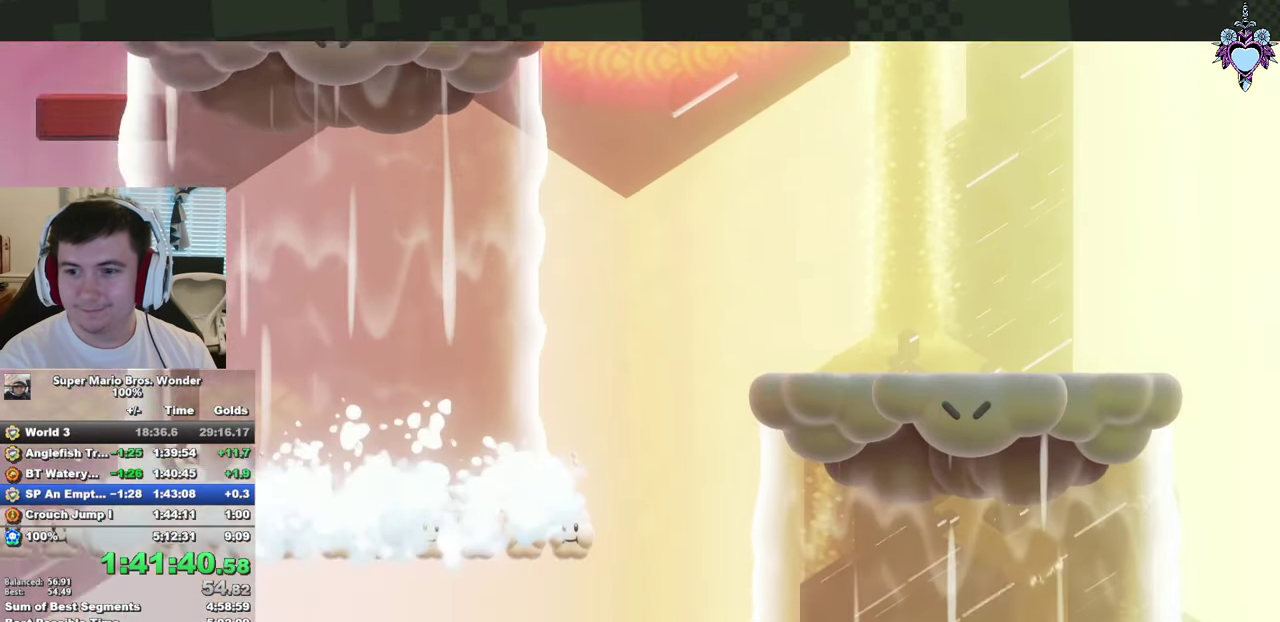
{"buttons": ["CROSS"], "left_stick": "center", "right_stick": "center", "events": [[16, "CROSS", "up"], [83, "CROSS", "down"], [183, "CROSS", "up"], [250, "CROSS", "down"], [350, "CROSS", "up"], [416, "CROSS", "down"]]}
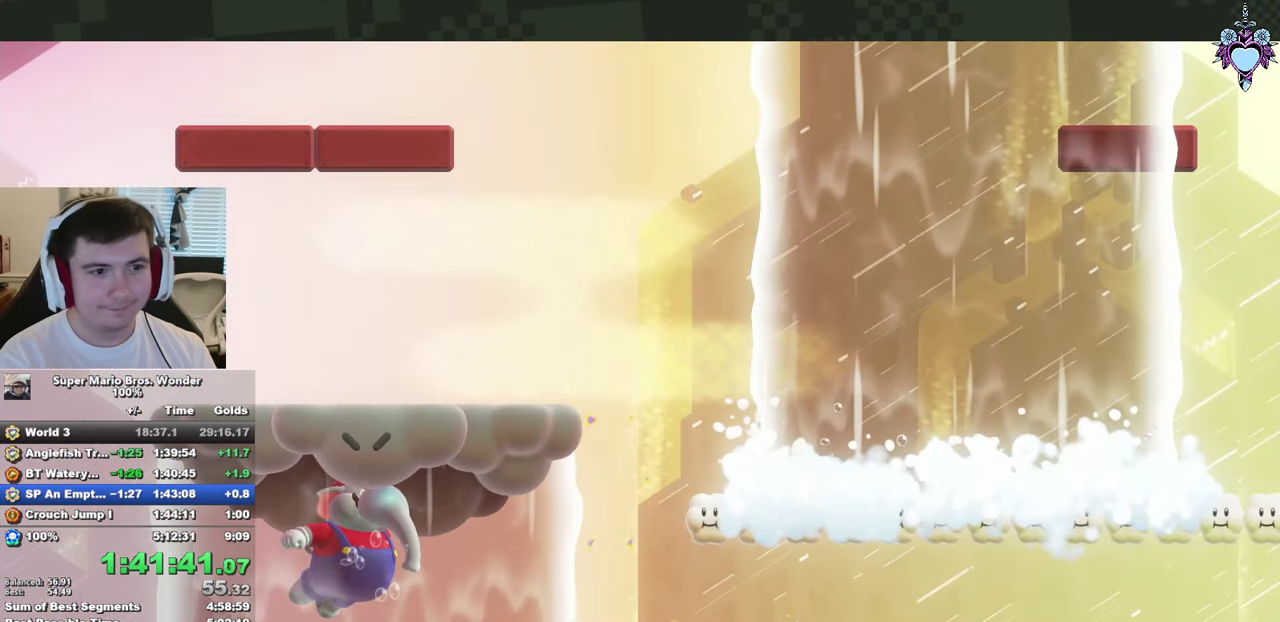
{"buttons": ["CROSS", "DPAD_RIGHT"], "left_stick": "center", "right_stick": "center", "events": [[16, "CROSS", "up"], [50, "DPAD_RIGHT", "down"], [83, "CROSS", "down"], [166, "CROSS", "up"], [166, "DPAD_RIGHT", "up"], [266, "CROSS", "down"], [266, "DPAD_RIGHT", "down"], [366, "CROSS", "up"], [383, "DPAD_RIGHT", "up"], [416, "CROSS", "down"], [500, "DPAD_RIGHT", "down"]]}
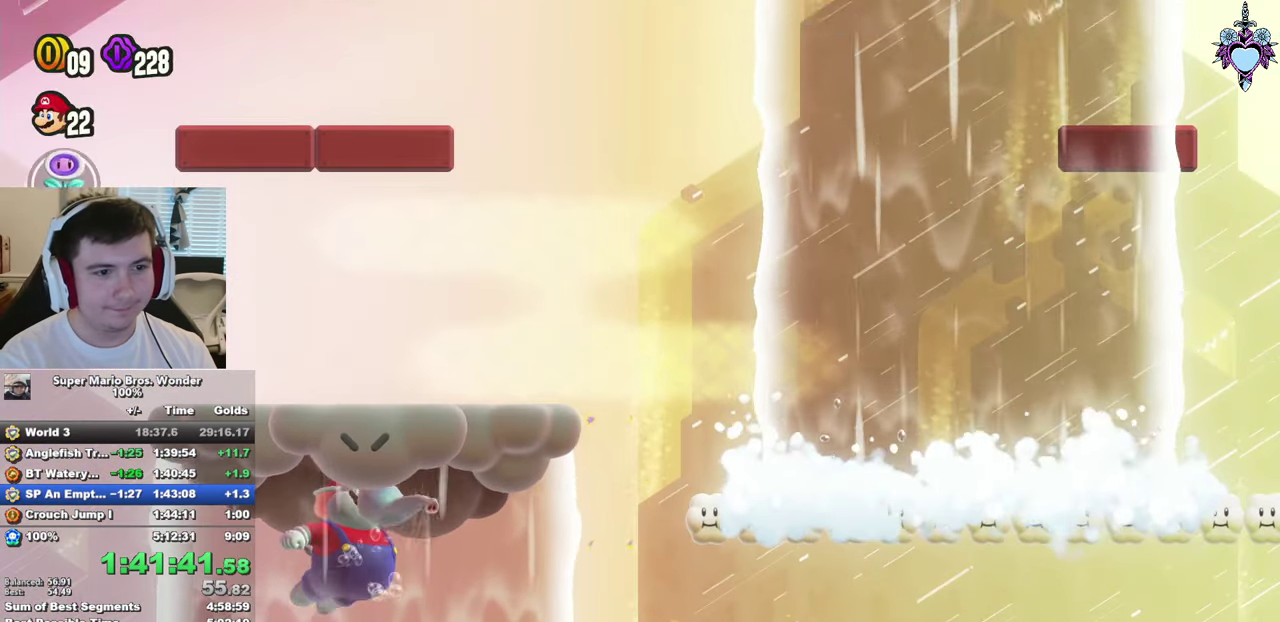
{"buttons": [], "left_stick": "center", "right_stick": "center", "events": [[16, "CROSS", "up"], [83, "CROSS", "down"], [100, "DPAD_RIGHT", "up"], [167, "CROSS", "up"], [233, "CROSS", "down"], [333, "CROSS", "up"], [417, "CROSS", "down"], [467, "CROSS", "up"]]}
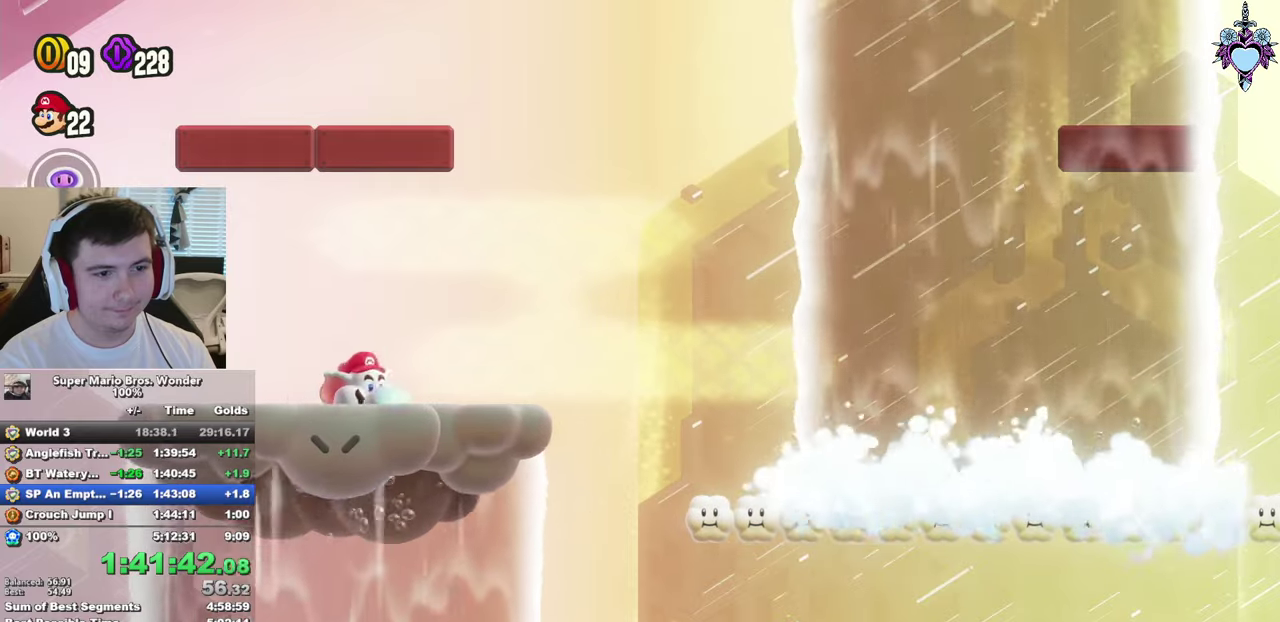
{"buttons": ["SQUARE", "DPAD_RIGHT"], "left_stick": "center", "right_stick": "center", "events": [[67, "CROSS", "down"], [100, "SQUARE", "down"], [117, "CROSS", "up"], [267, "DPAD_RIGHT", "down"]]}
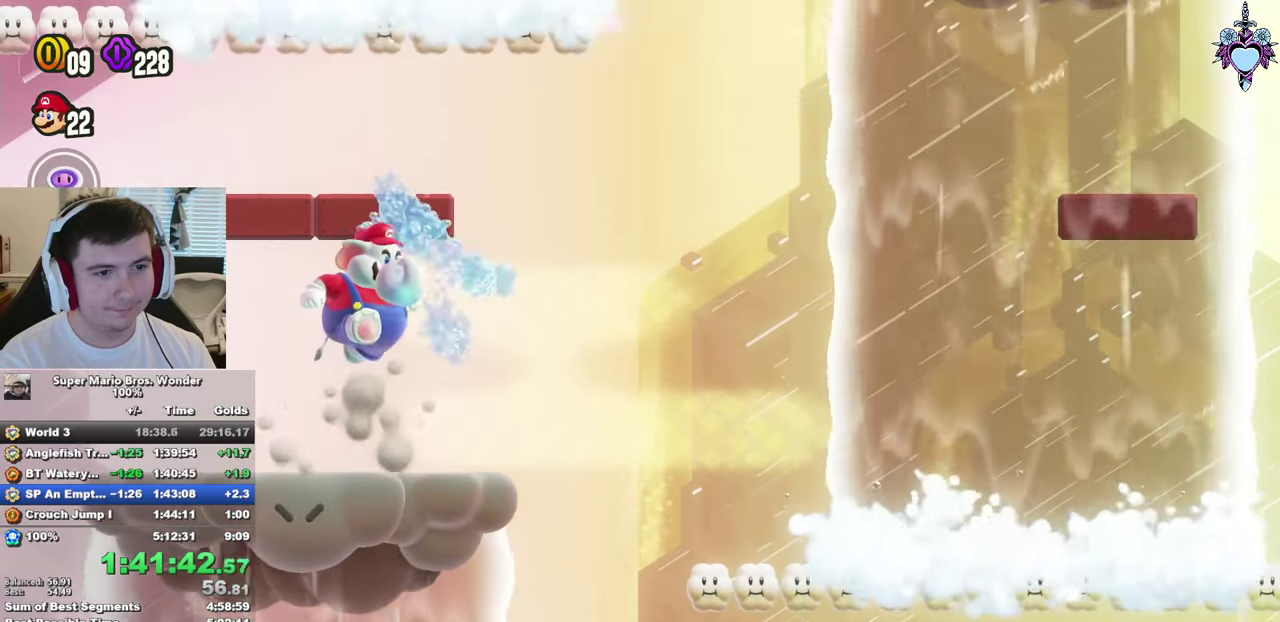
{"buttons": ["CROSS", "SQUARE", "DPAD_RIGHT"], "left_stick": "center", "right_stick": "center", "events": [[350, "CROSS", "down"]]}
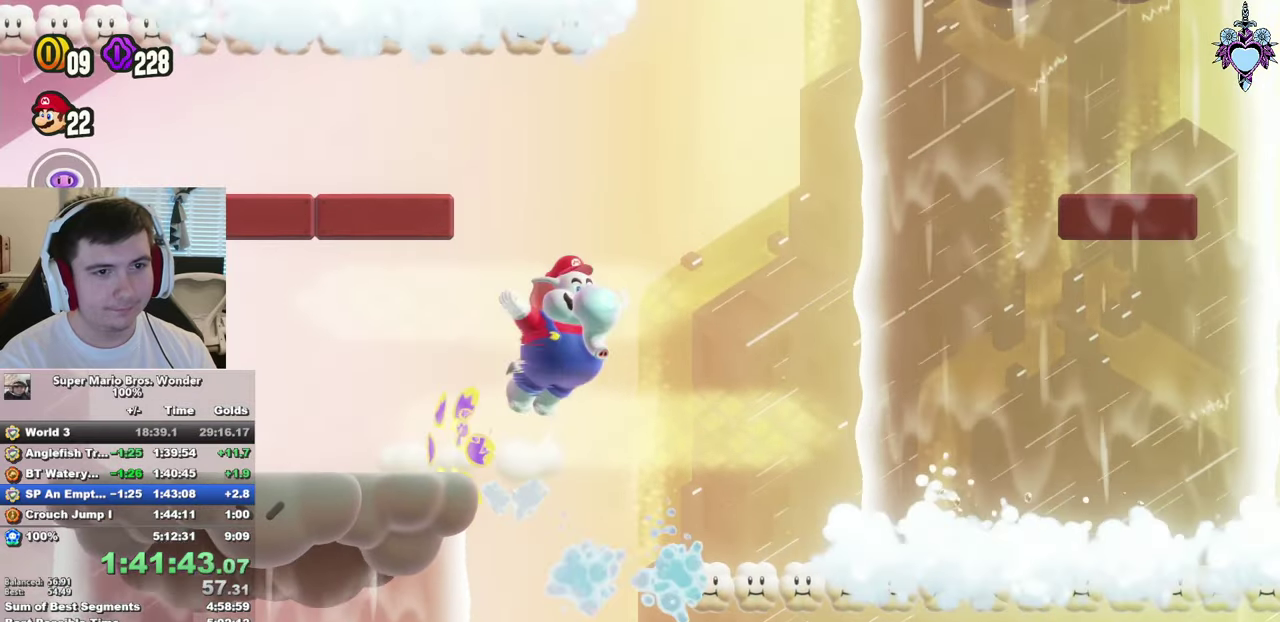
{"buttons": ["CROSS", "DPAD_UP", "DPAD_LEFT"], "left_stick": "center", "right_stick": "center", "events": [[333, "DPAD_RIGHT", "up"], [333, "SQUARE", "up"], [367, "CROSS", "up"], [367, "DPAD_UP", "down"], [383, "DPAD_LEFT", "down"], [450, "CROSS", "down"]]}
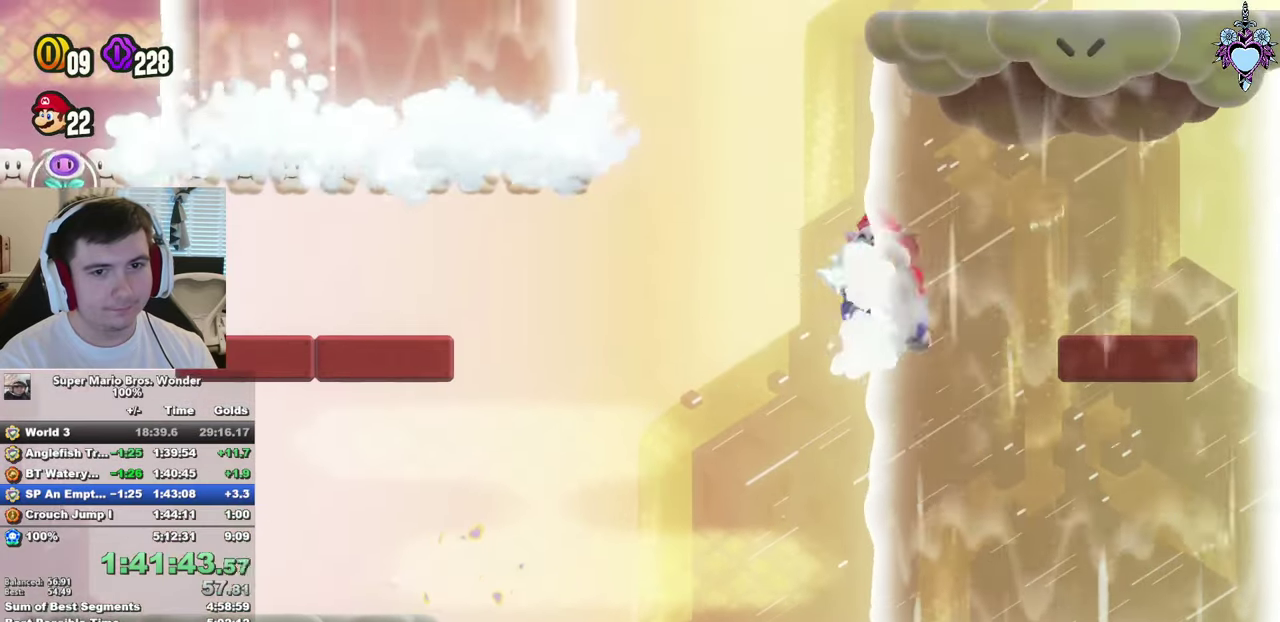
{"buttons": ["CROSS", "DPAD_UP", "DPAD_LEFT"], "left_stick": "center", "right_stick": "center", "events": [[200, "CROSS", "up"], [250, "CROSS", "down"], [350, "CROSS", "up"], [400, "CROSS", "down"]]}
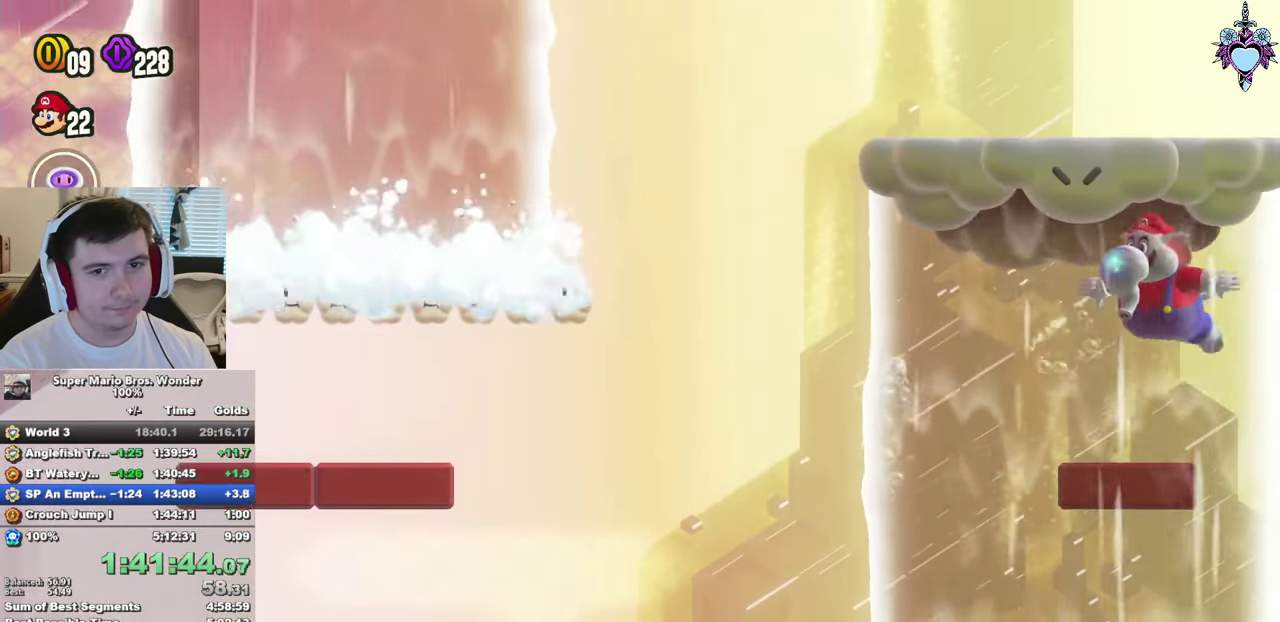
{"buttons": ["CROSS", "DPAD_LEFT"], "left_stick": "center", "right_stick": "center", "events": [[17, "DPAD_UP", "up"], [167, "CROSS", "up"], [217, "CROSS", "down"], [317, "CROSS", "up"], [400, "CROSS", "down"]]}
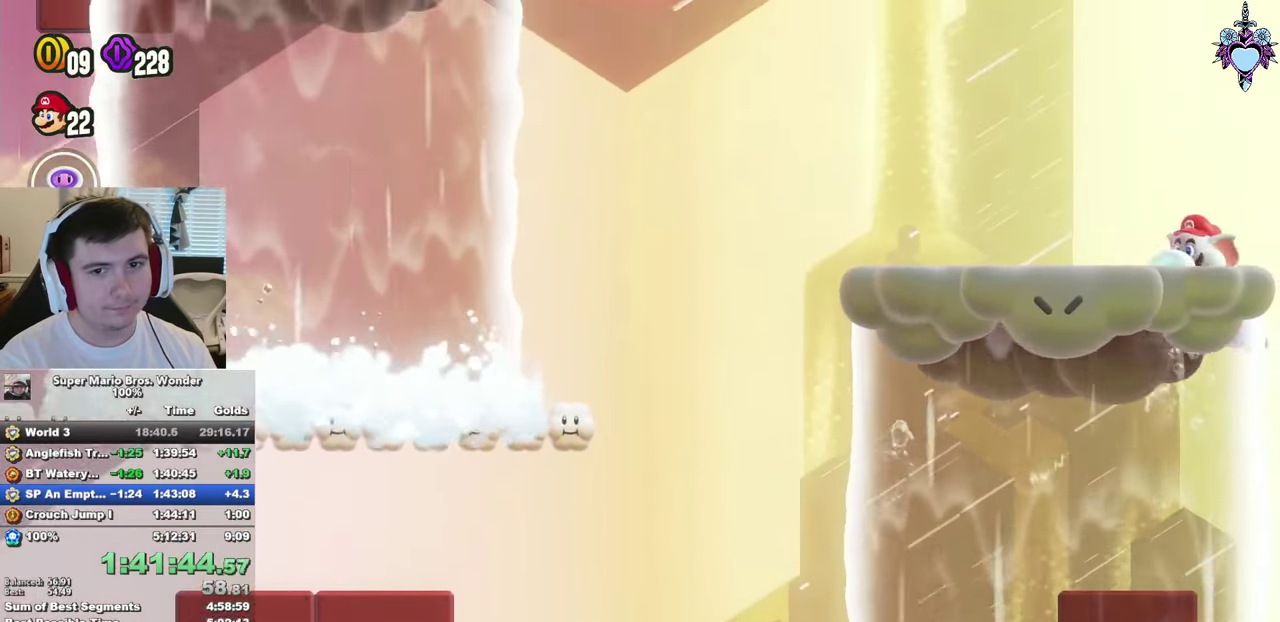
{"buttons": ["SQUARE", "DPAD_LEFT"], "left_stick": "center", "right_stick": "center", "events": [[33, "SQUARE", "down"], [50, "CROSS", "up"]]}
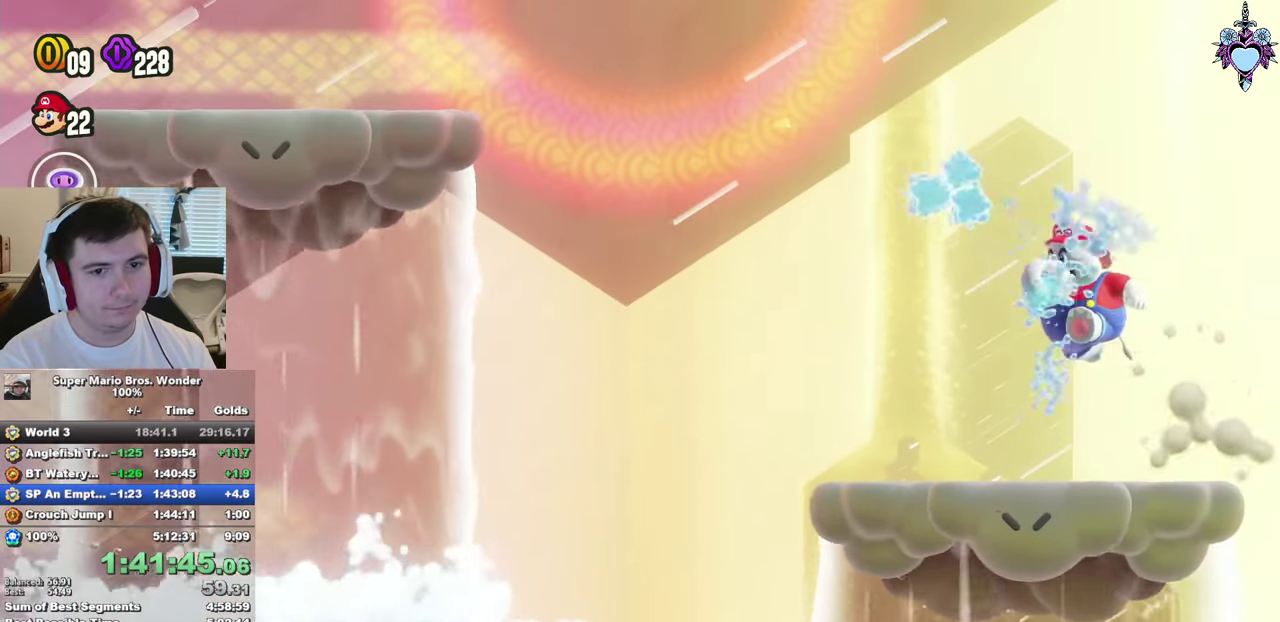
{"buttons": ["CROSS", "SQUARE"], "left_stick": "center", "right_stick": "center", "events": [[433, "CROSS", "down"], [467, "DPAD_LEFT", "up"]]}
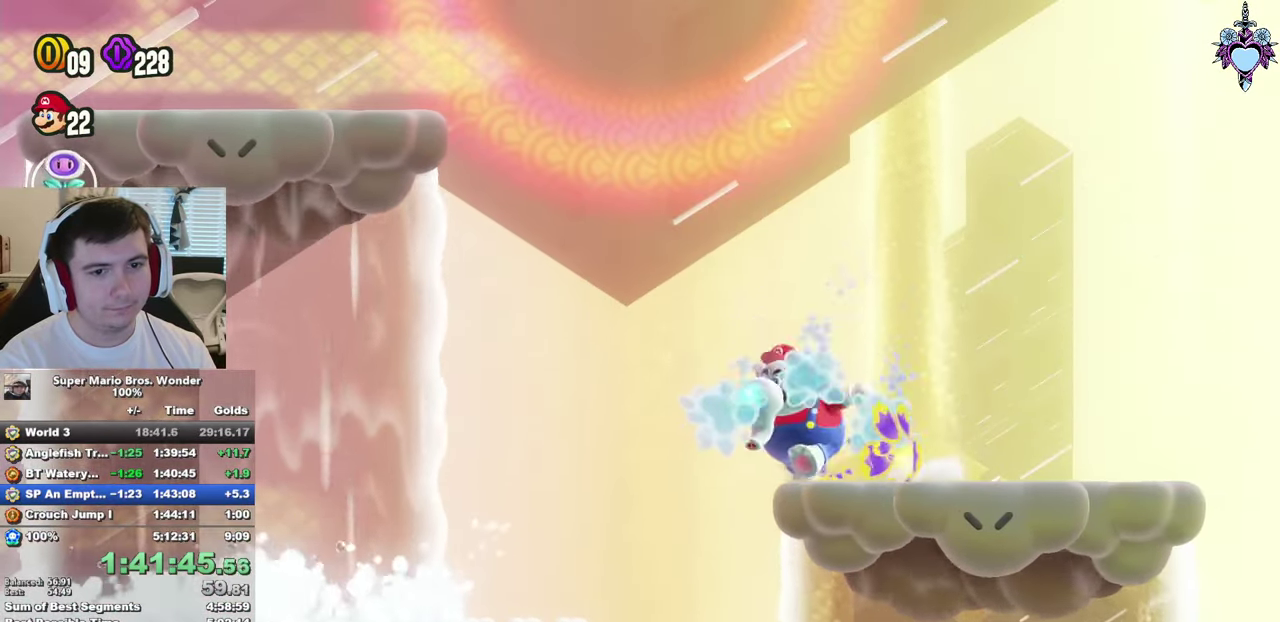
{"buttons": ["CROSS", "DPAD_RIGHT"], "left_stick": "center", "right_stick": "center", "events": [[217, "DPAD_RIGHT", "down"], [383, "SQUARE", "up"], [400, "CROSS", "up"], [483, "CROSS", "down"]]}
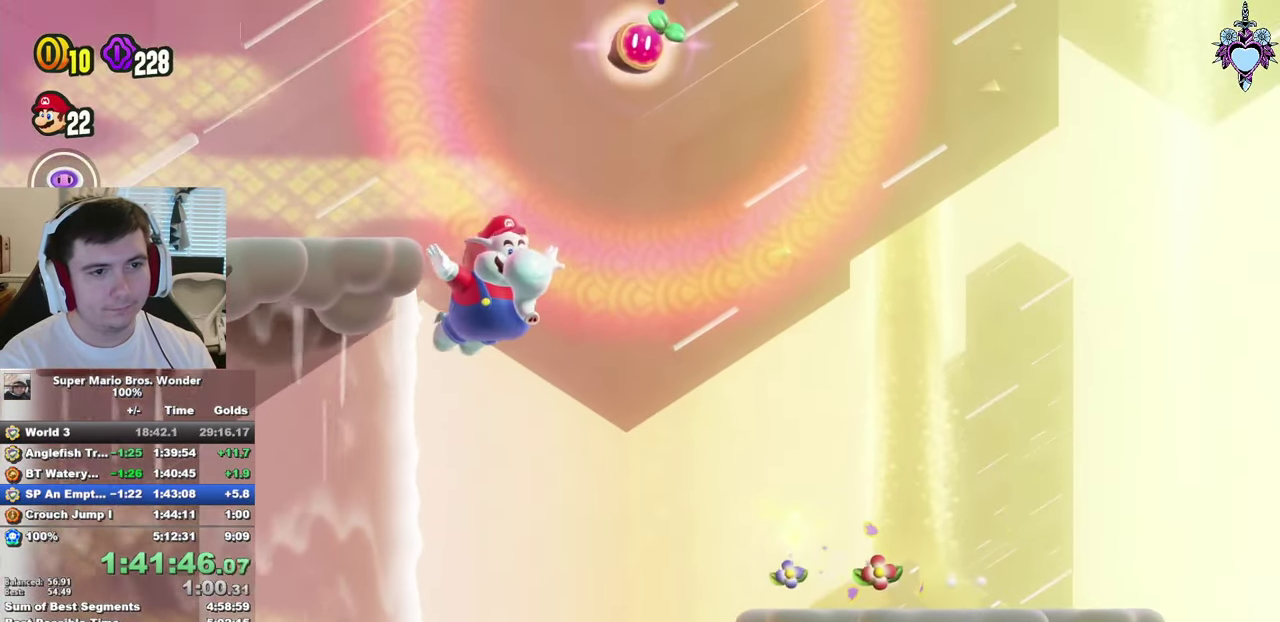
{"buttons": ["CROSS", "DPAD_UP", "DPAD_RIGHT"], "left_stick": "center", "right_stick": "center", "events": [[83, "CROSS", "up"], [83, "DPAD_UP", "down"], [100, "DPAD_RIGHT", "up"], [117, "DPAD_LEFT", "down"], [150, "CROSS", "down"], [250, "CROSS", "up"], [300, "CROSS", "down"], [367, "DPAD_LEFT", "up"], [383, "CROSS", "up"], [467, "CROSS", "down"], [467, "DPAD_RIGHT", "down"]]}
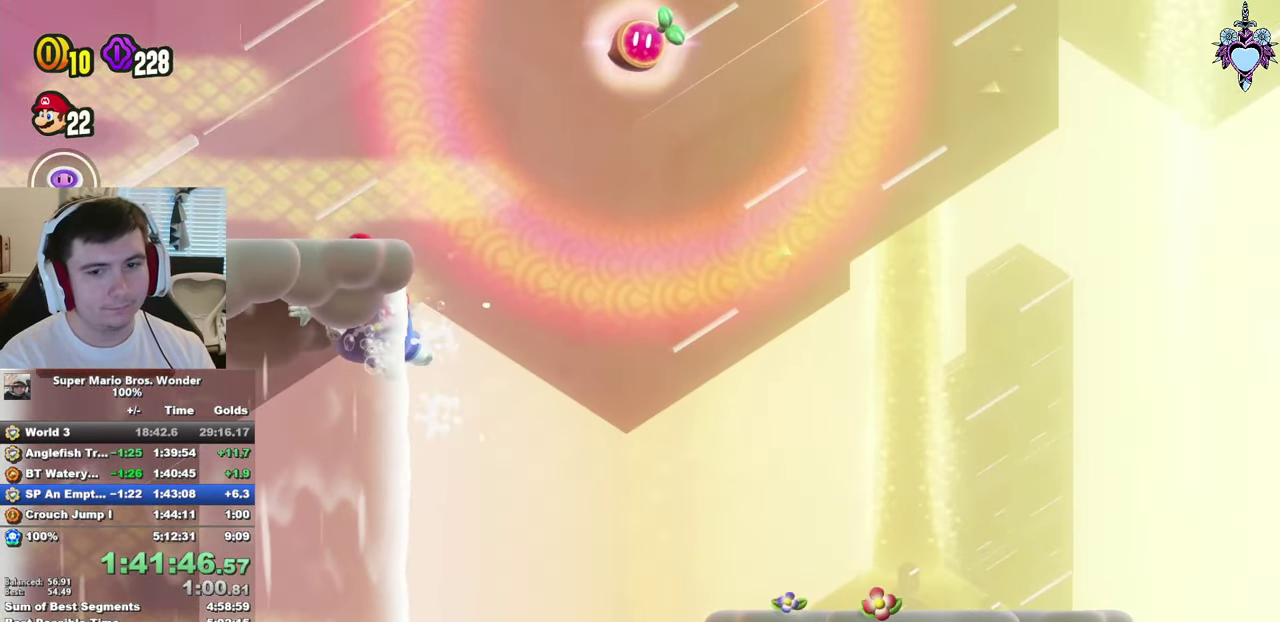
{"buttons": ["SQUARE"], "left_stick": "center", "right_stick": "center", "events": [[67, "CROSS", "up"], [117, "CROSS", "down"], [117, "DPAD_UP", "up"], [217, "CROSS", "up"], [234, "DPAD_RIGHT", "up"], [267, "CROSS", "down"], [317, "SQUARE", "down"], [384, "CROSS", "up"]]}
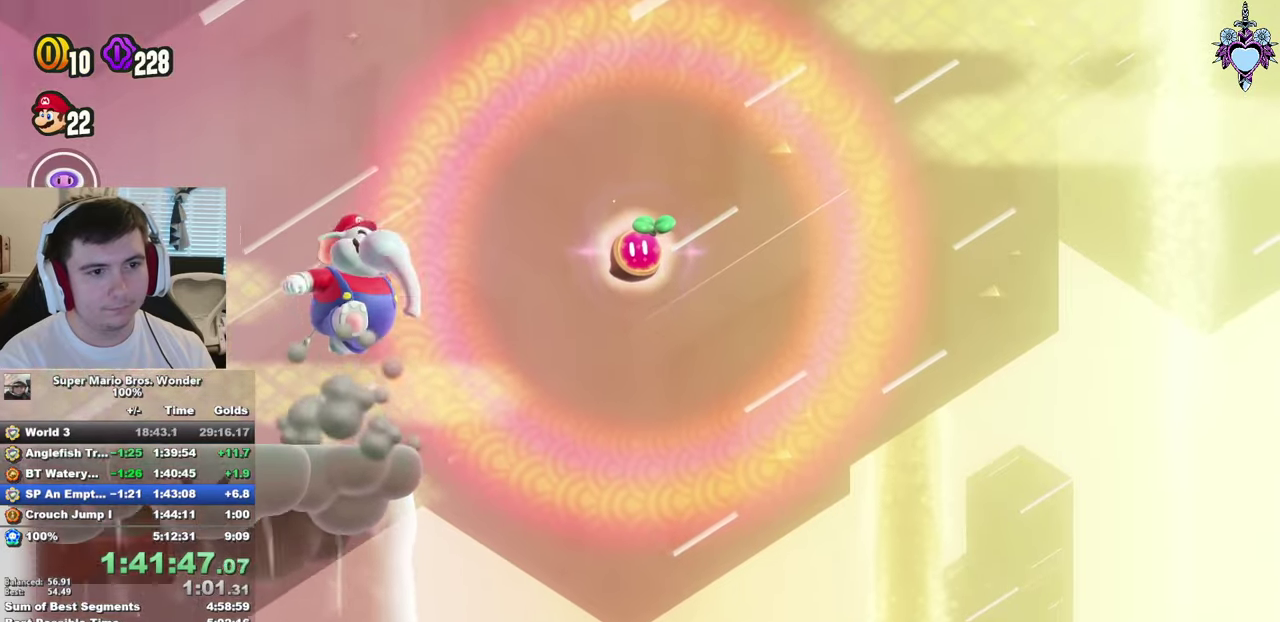
{"buttons": ["SQUARE", "DPAD_RIGHT"], "left_stick": "center", "right_stick": "center", "events": [[50, "DPAD_RIGHT", "down"]]}
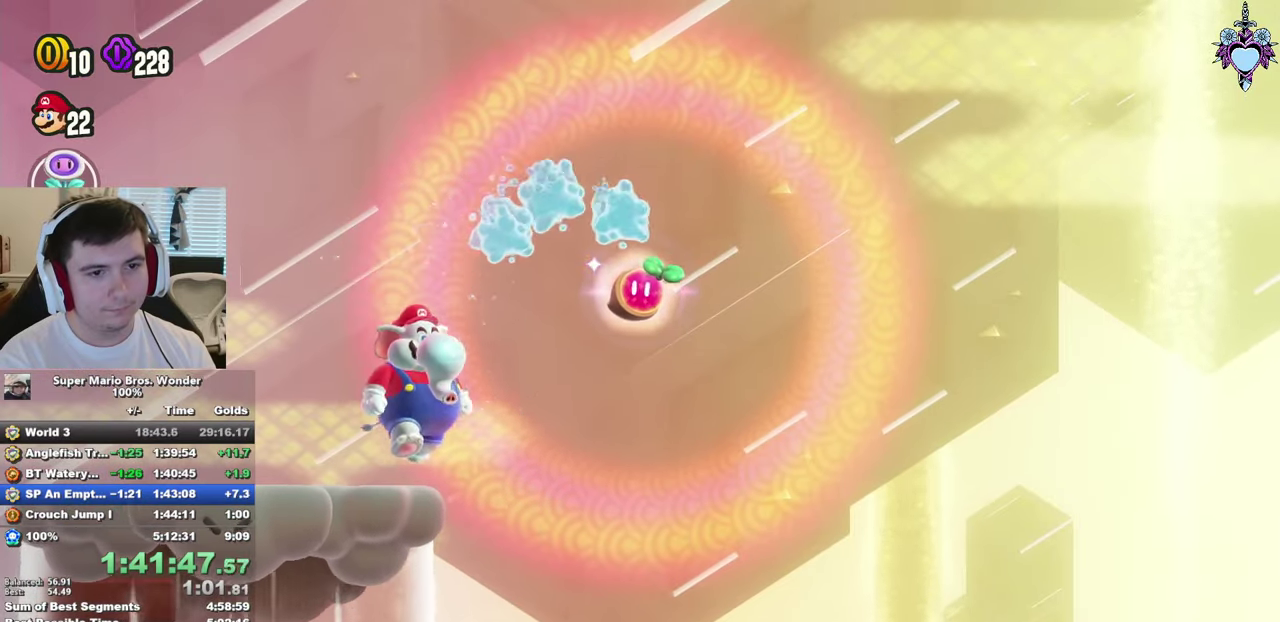
{"buttons": [], "left_stick": "center", "right_stick": "center", "events": [[34, "CROSS", "down"], [67, "SQUARE", "up"], [150, "CROSS", "up"], [150, "SQUARE", "down"], [184, "DPAD_RIGHT", "up"], [300, "SQUARE", "up"]]}